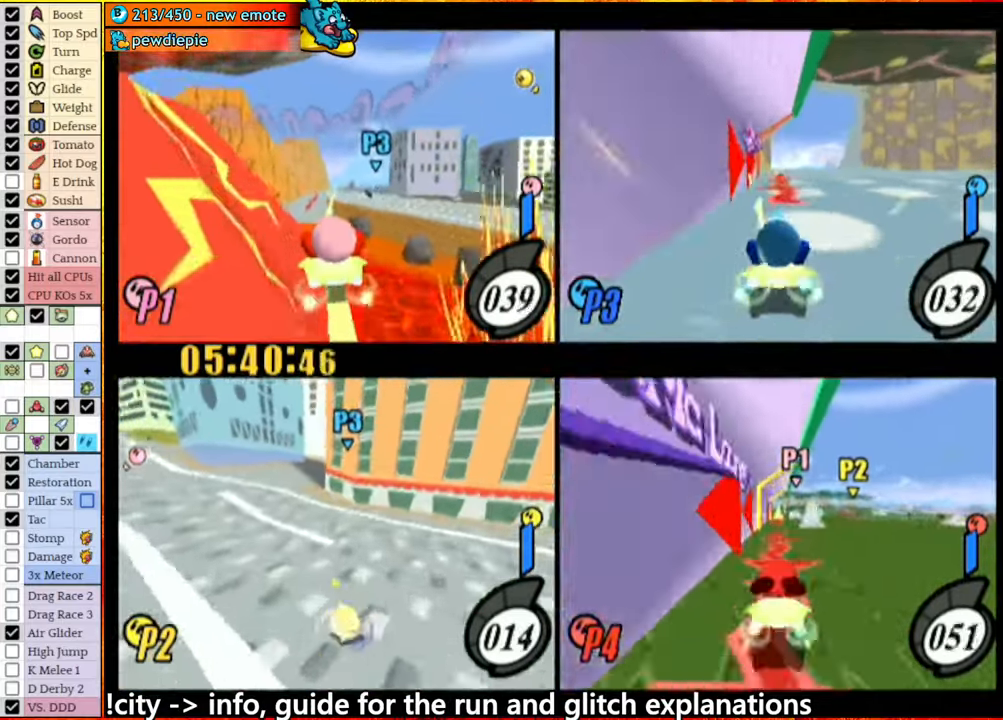
Gameplay with a controller (Nintendo layout); each line is a JSON object with the inputs held at the frame after it (dt_ms = milliseconds from this image to that frame). "events" lists button and stick changes between this image and that frame as [ms after this image, input, new state], when the widget could be followed in between. Not read: L3 R3.
{"dt_ms": 500, "buttons": [], "left_stick": "center", "right_stick": "center", "events": [[33, "left_stick", "center"]]}
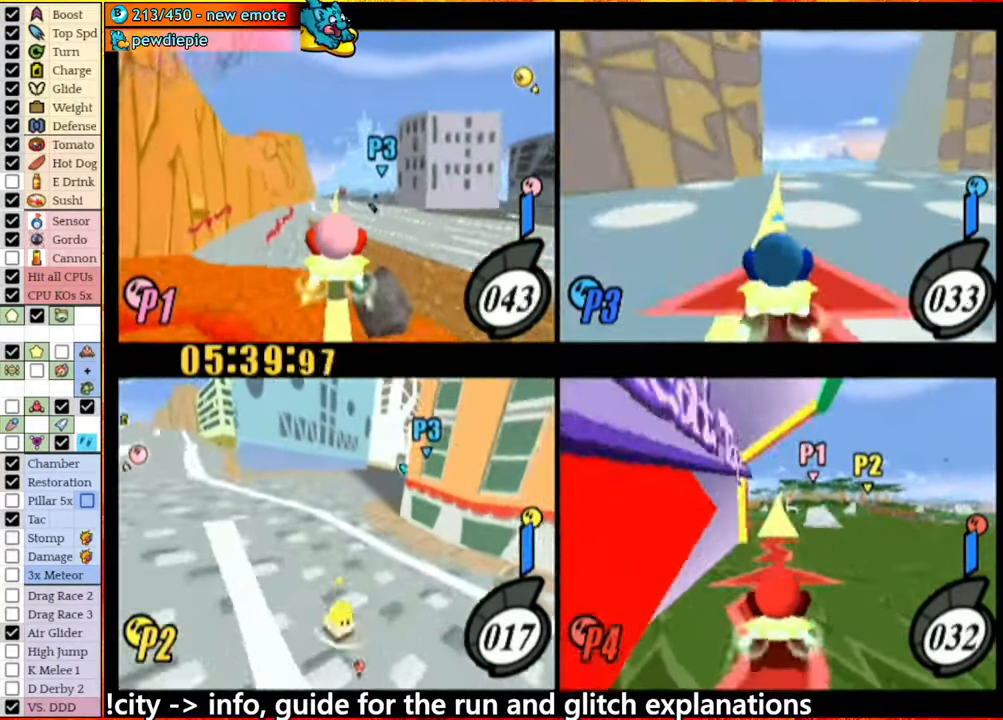
{"dt_ms": 500, "buttons": [], "left_stick": "center", "right_stick": "center", "events": []}
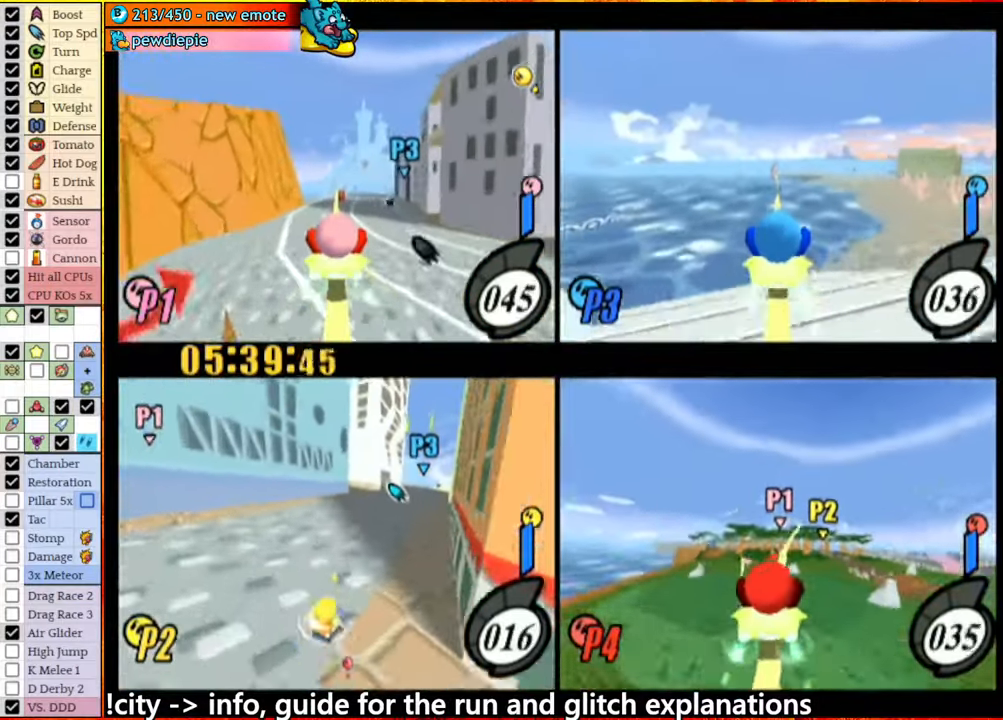
{"dt_ms": 500, "buttons": [], "left_stick": "center", "right_stick": "center", "events": []}
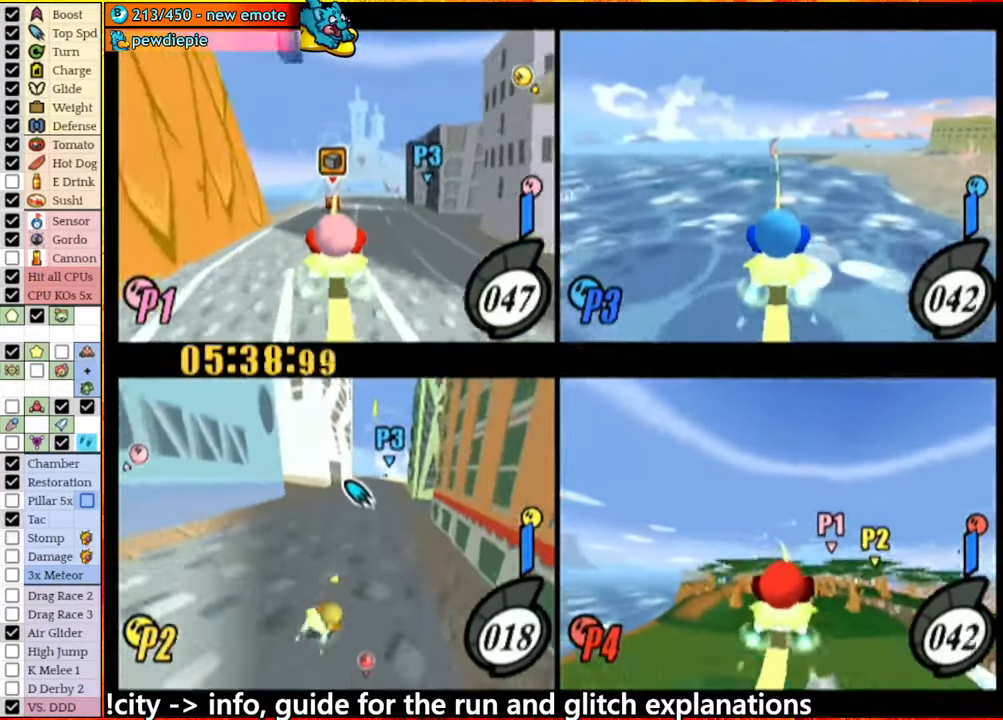
{"dt_ms": 500, "buttons": ["A"], "left_stick": "left", "right_stick": "center", "events": [[266, "left_stick", "left"], [383, "A", "down"]]}
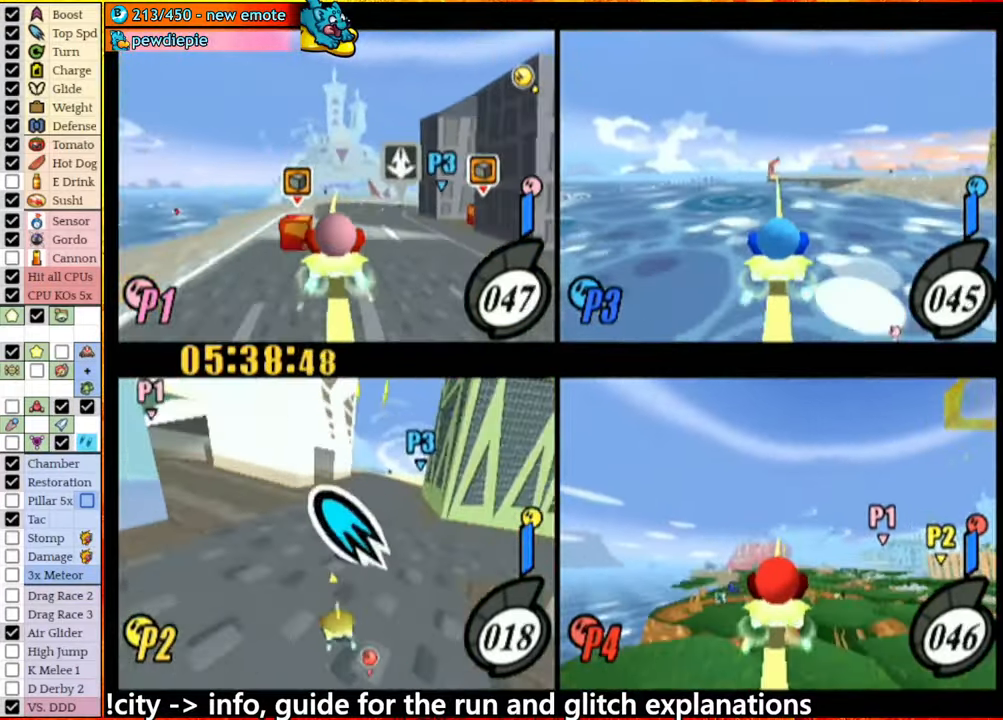
{"dt_ms": 500, "buttons": ["A"], "left_stick": "left", "right_stick": "center", "events": []}
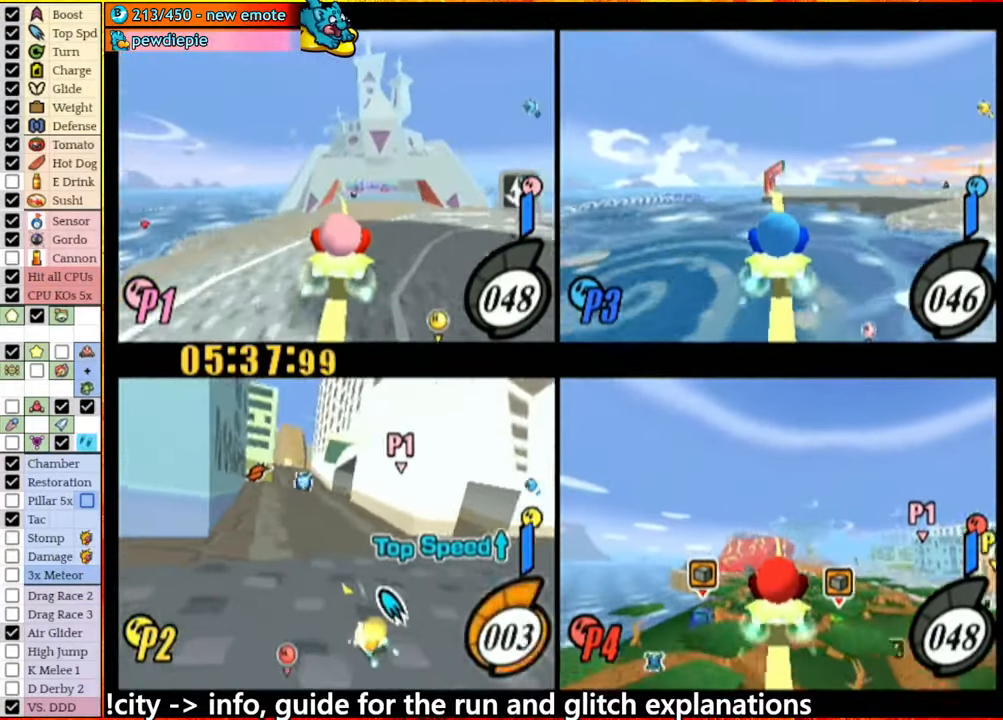
{"dt_ms": 500, "buttons": [], "left_stick": "center", "right_stick": "down-left", "events": [[250, "A", "up"], [416, "right_stick", "down-left"], [483, "left_stick", "center"]]}
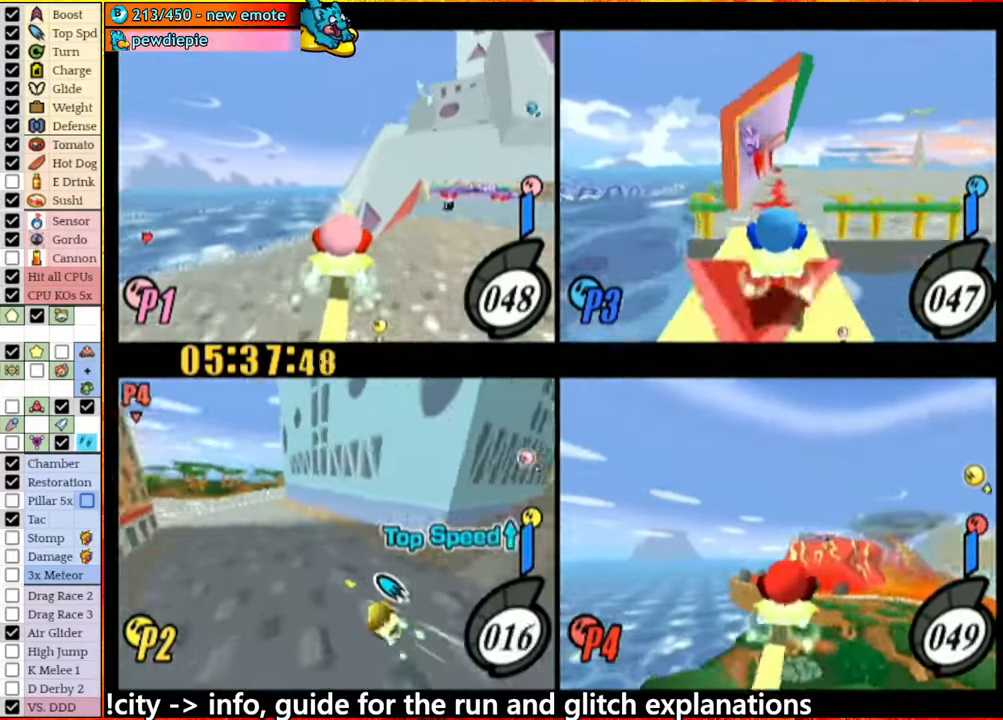
{"dt_ms": 500, "buttons": [], "left_stick": "center", "right_stick": "center", "events": [[100, "right_stick", "center"]]}
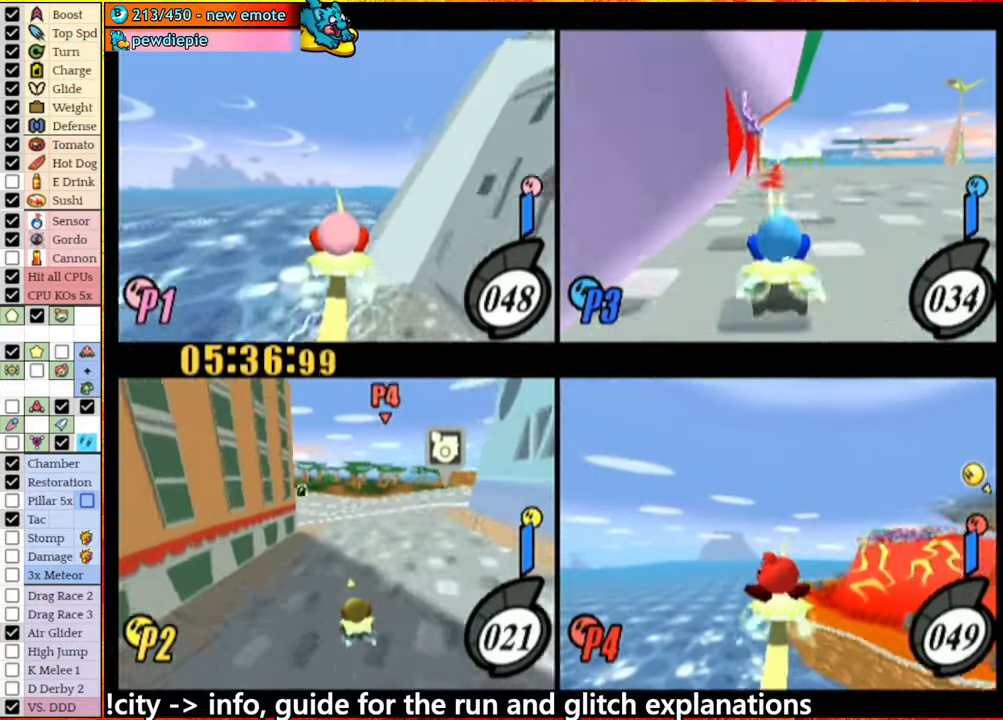
{"dt_ms": 500, "buttons": ["A"], "left_stick": "left", "right_stick": "center", "events": [[50, "left_stick", "right"], [350, "left_stick", "center"], [467, "left_stick", "left"], [500, "A", "down"]]}
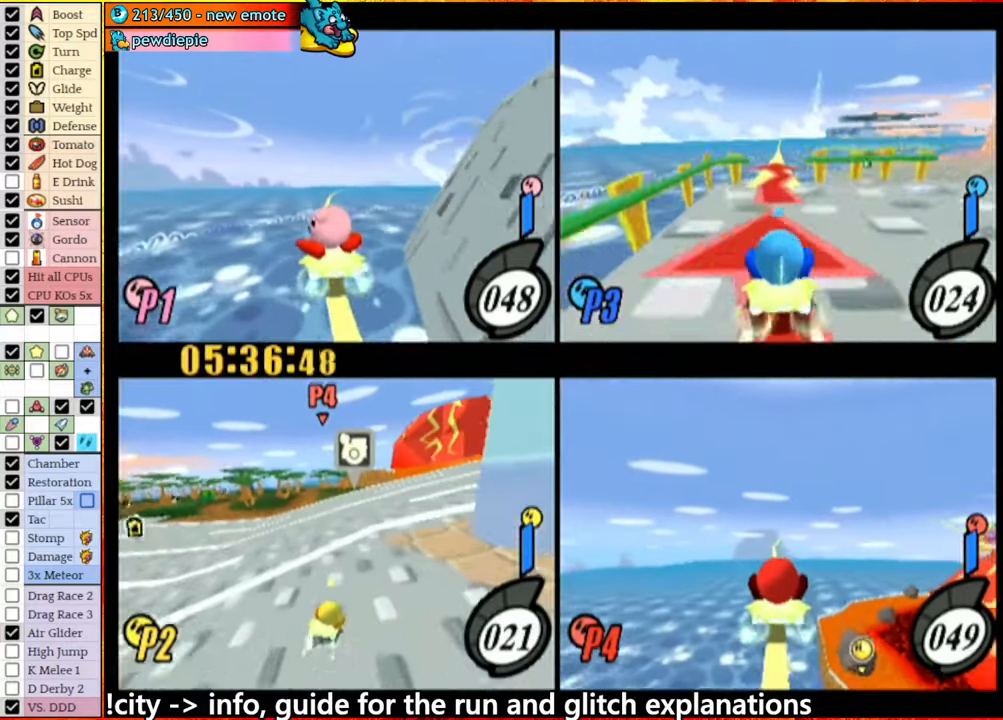
{"dt_ms": 1000, "buttons": [], "left_stick": "center", "right_stick": "center"}
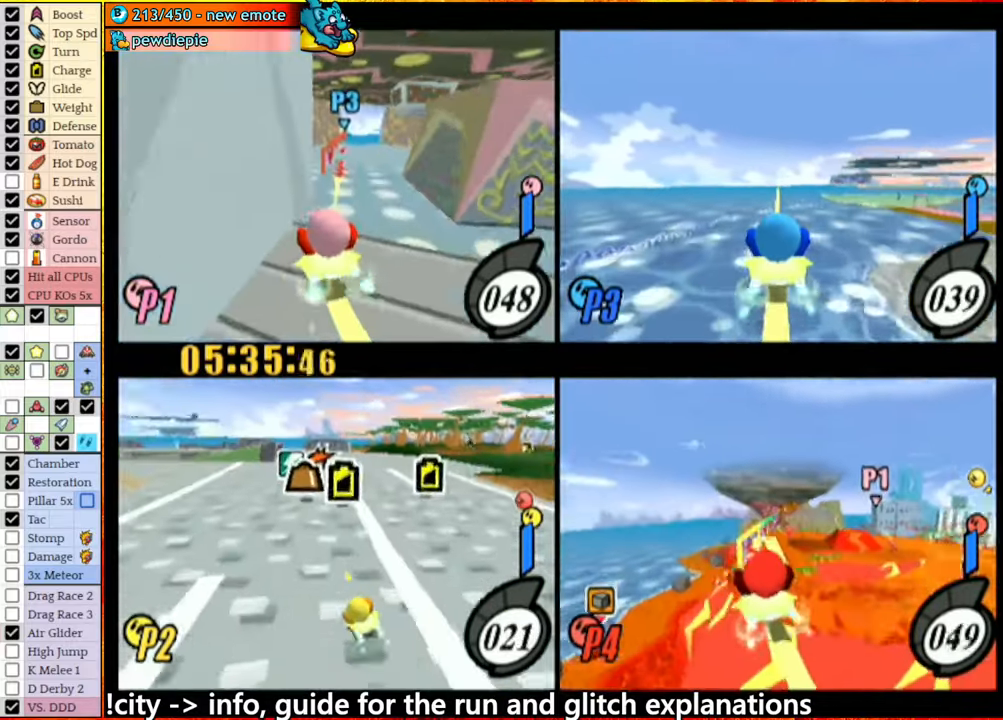
{"dt_ms": 500, "buttons": ["A"], "left_stick": "right", "right_stick": "center", "events": [[250, "left_stick", "right"], [383, "A", "down"]]}
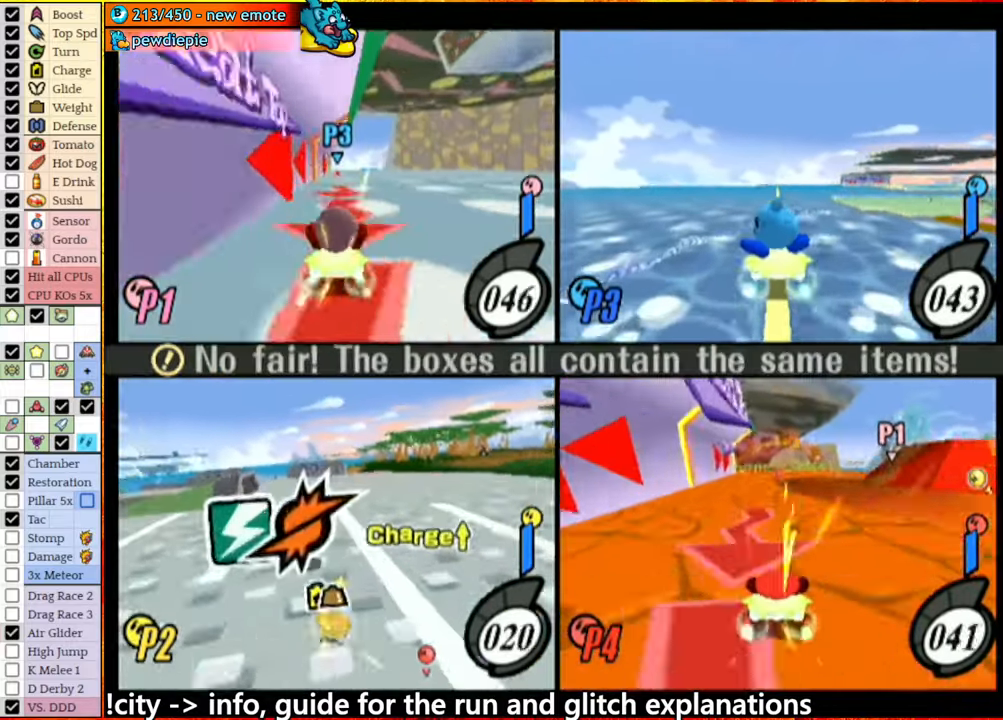
{"dt_ms": 500, "buttons": ["A"], "left_stick": "right", "right_stick": "center", "events": []}
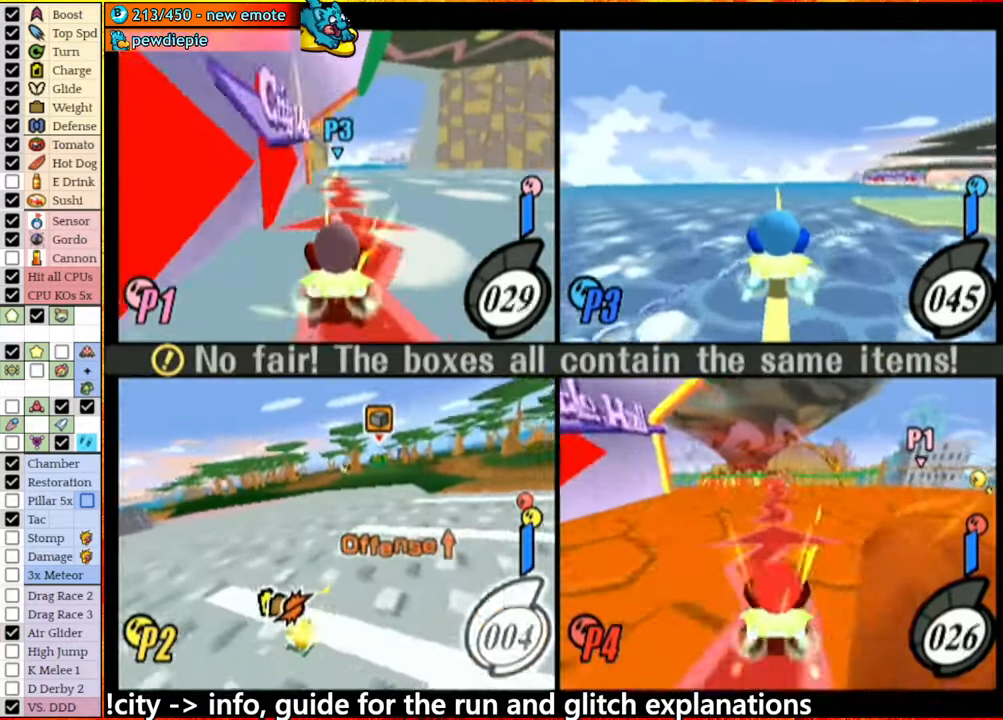
{"dt_ms": 500, "buttons": [], "left_stick": "center", "right_stick": "center", "events": [[200, "A", "up"], [450, "left_stick", "center"]]}
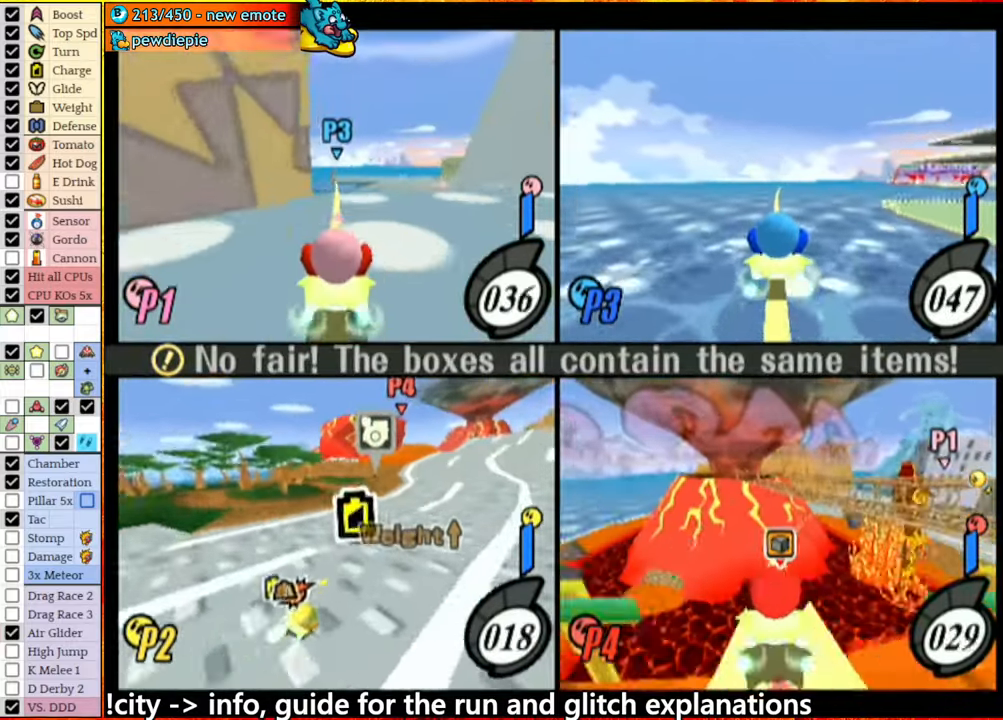
{"dt_ms": 500, "buttons": [], "left_stick": "center", "right_stick": "center", "events": [[217, "left_stick", "left"], [450, "left_stick", "center"]]}
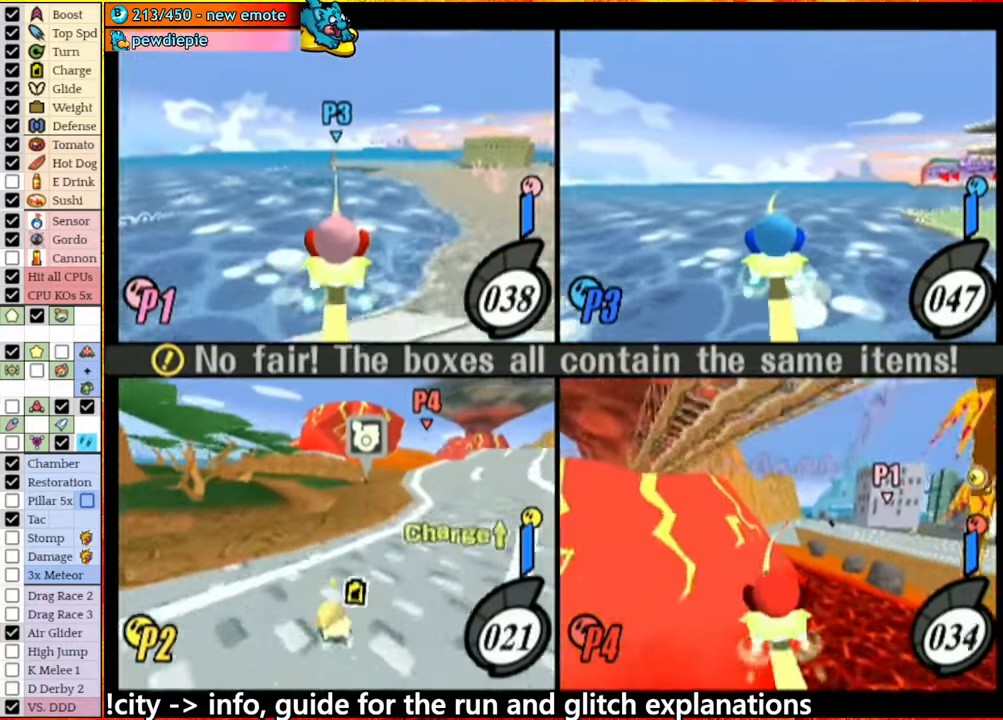
{"dt_ms": 500, "buttons": [], "left_stick": "right", "right_stick": "center", "events": [[350, "left_stick", "right"]]}
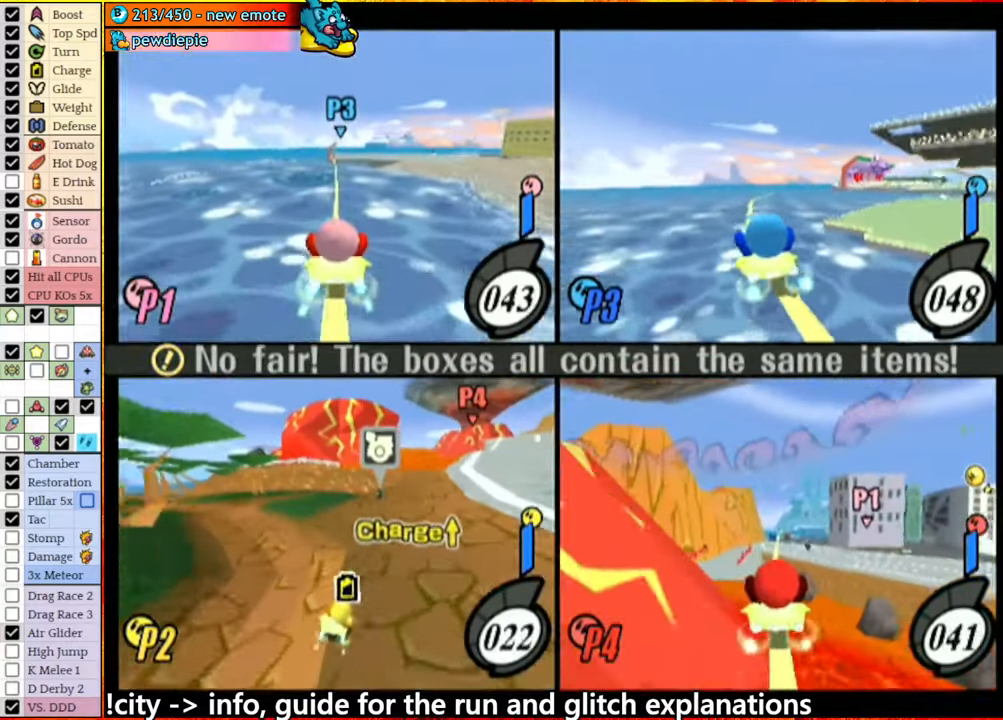
{"dt_ms": 500, "buttons": [], "left_stick": "center", "right_stick": "center", "events": [[33, "left_stick", "center"]]}
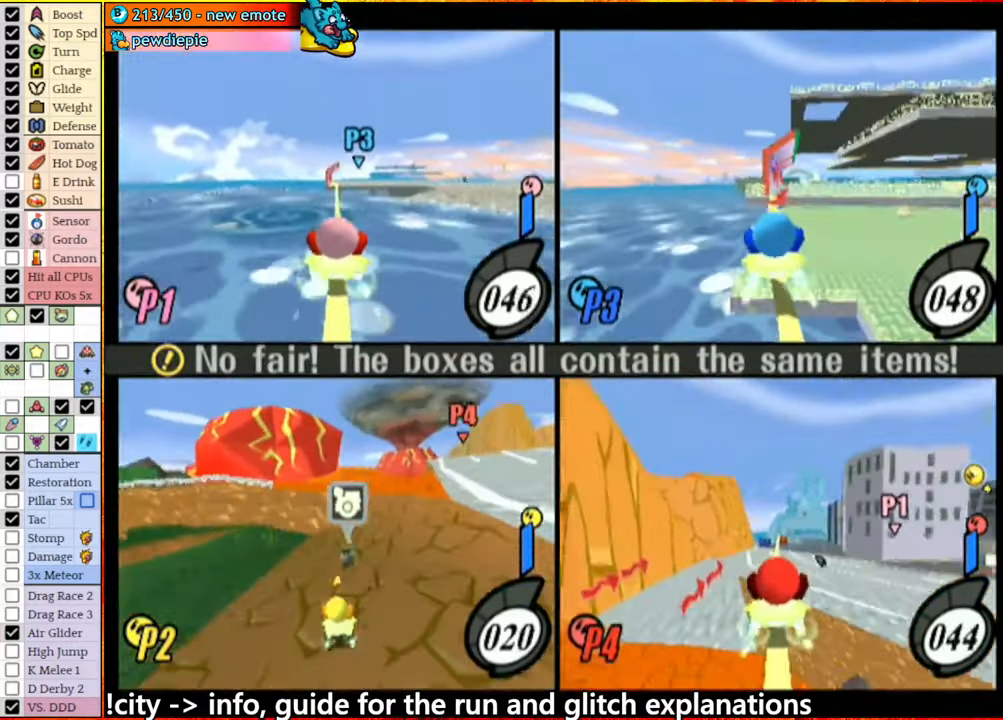
{"dt_ms": 500, "buttons": ["A"], "left_stick": "center", "right_stick": "center", "events": [[67, "left_stick", "up"], [117, "left_stick", "right"], [184, "left_stick", "center"], [217, "A", "down"], [367, "A", "up"], [434, "A", "down"]]}
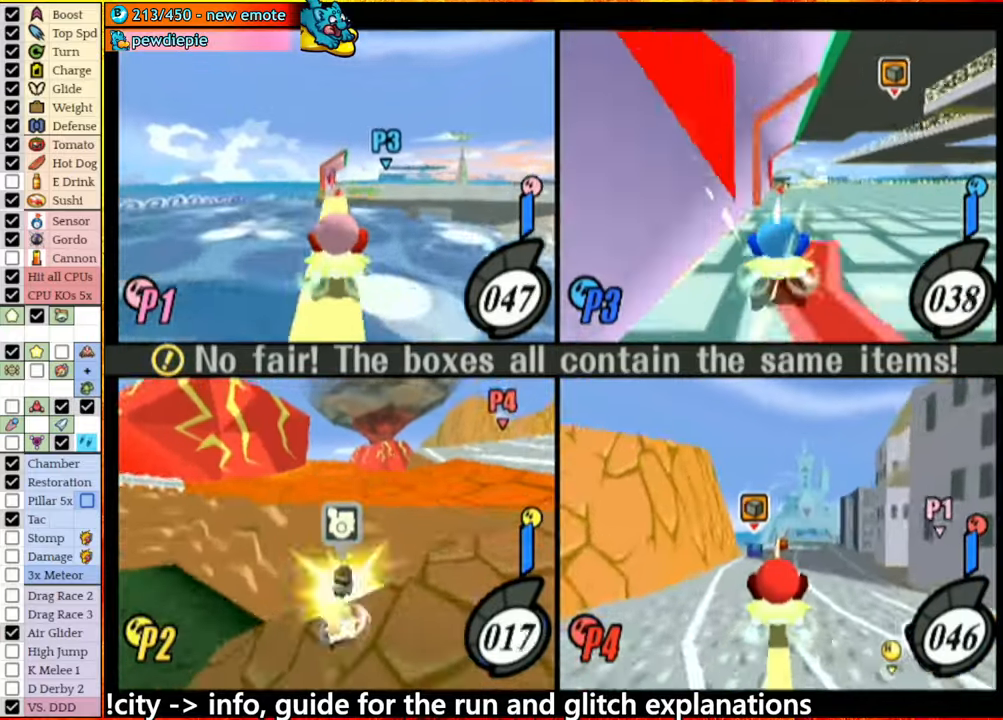
{"dt_ms": 500, "buttons": ["A"], "left_stick": "right", "right_stick": "center", "events": [[134, "left_stick", "left"], [317, "left_stick", "center"], [367, "left_stick", "right"]]}
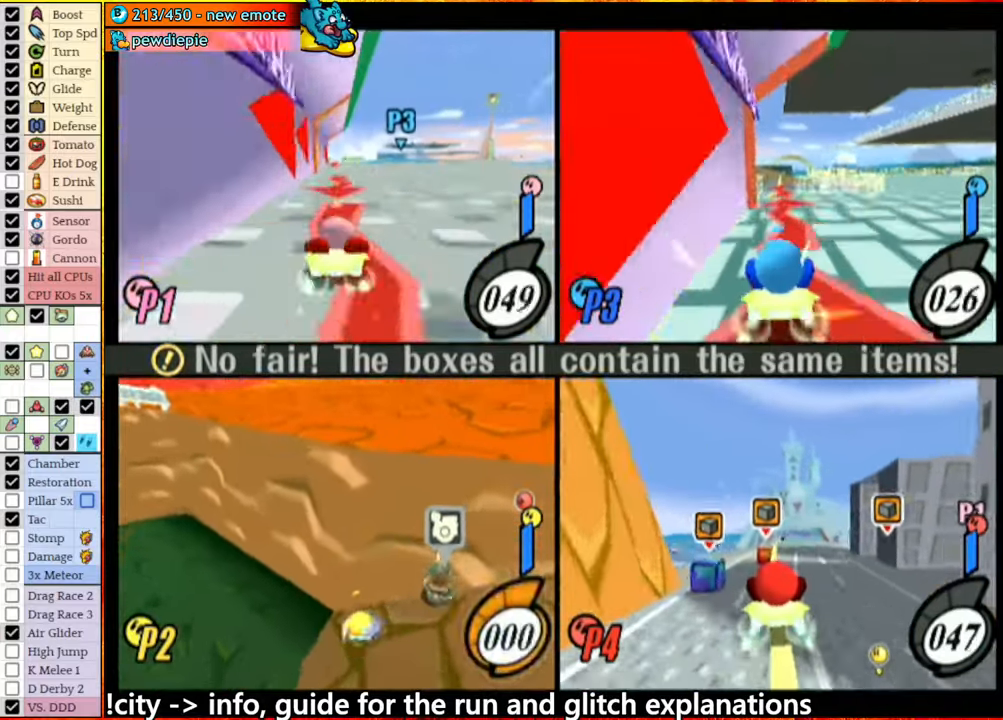
{"dt_ms": 500, "buttons": ["A"], "left_stick": "center", "right_stick": "center", "events": [[400, "left_stick", "center"]]}
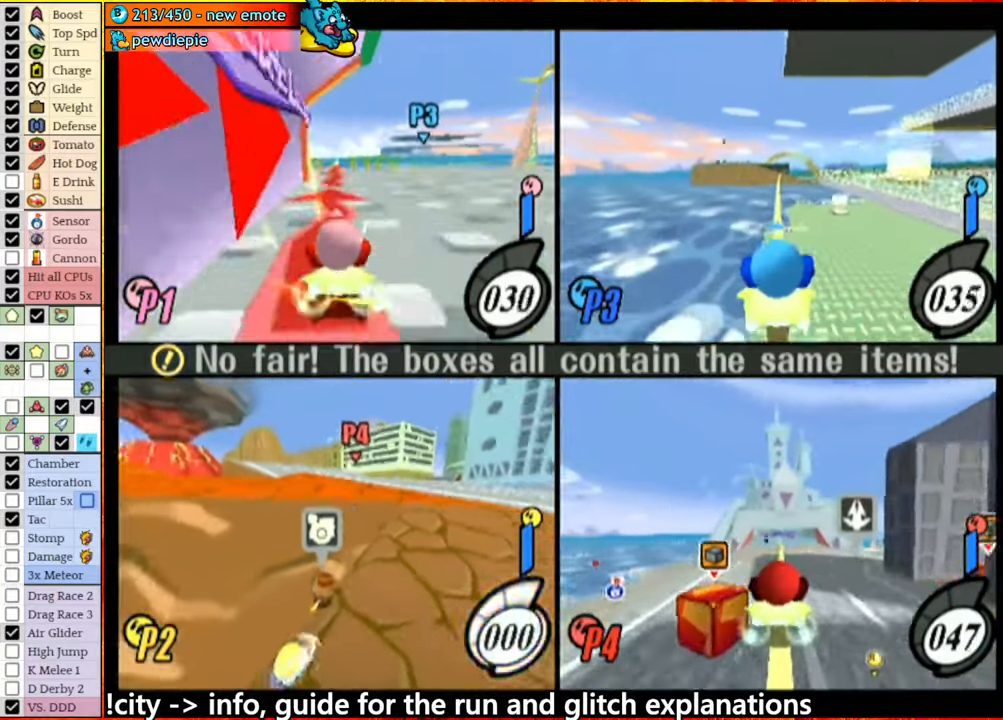
{"dt_ms": 500, "buttons": ["A"], "left_stick": "center", "right_stick": "center", "events": []}
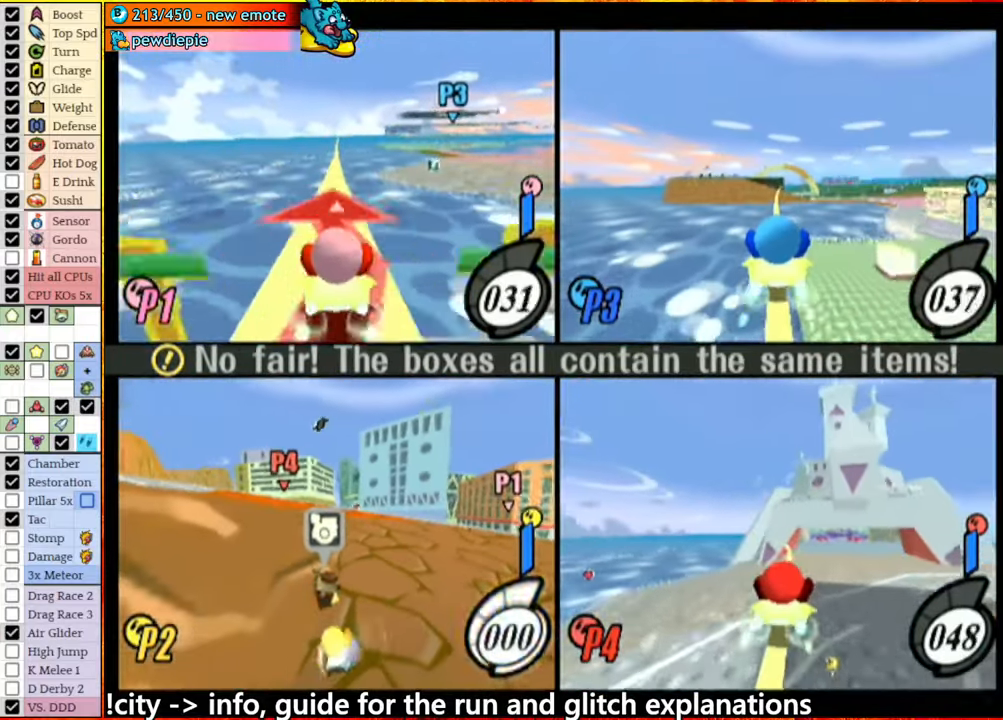
{"dt_ms": 500, "buttons": ["A"], "left_stick": "up-right", "right_stick": "center", "events": [[184, "A", "up"], [184, "left_stick", "right"], [267, "left_stick", "left"], [317, "left_stick", "down-right"], [367, "A", "down"], [450, "left_stick", "up-right"]]}
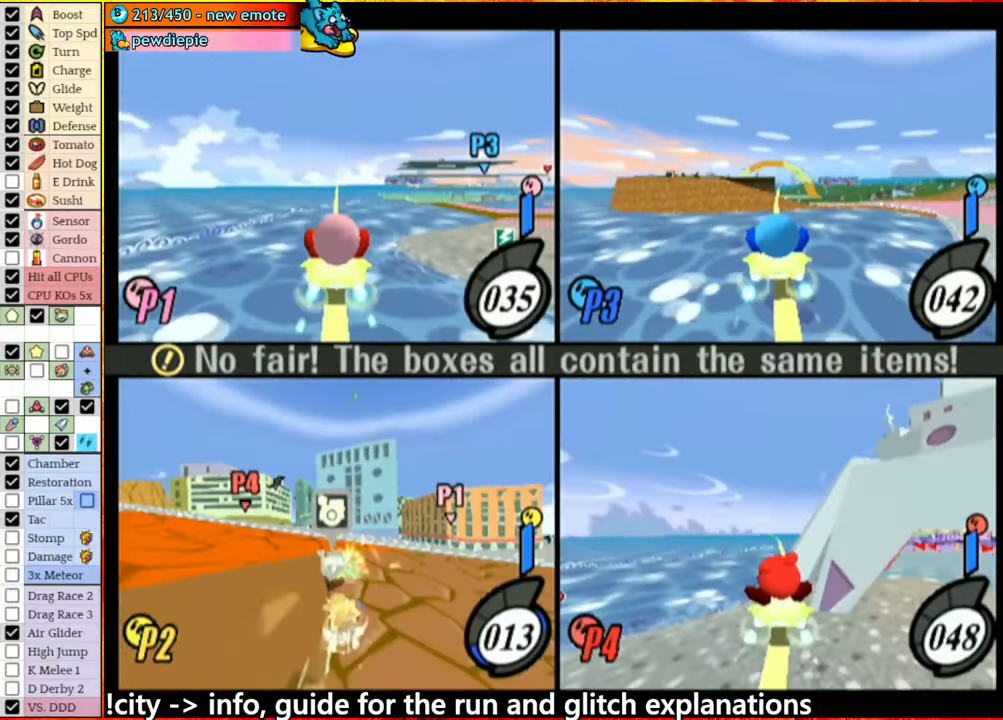
{"dt_ms": 500, "buttons": ["A"], "left_stick": "left", "right_stick": "center", "events": [[50, "left_stick", "right"], [384, "left_stick", "center"], [484, "left_stick", "left"]]}
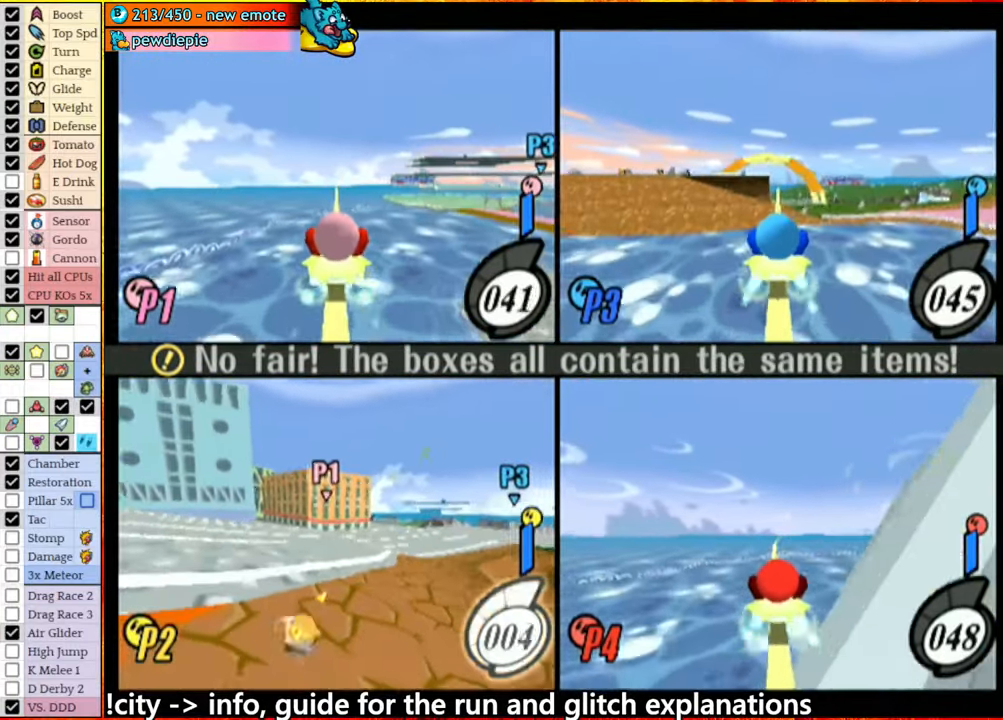
{"dt_ms": 500, "buttons": ["A"], "left_stick": "left", "right_stick": "center", "events": []}
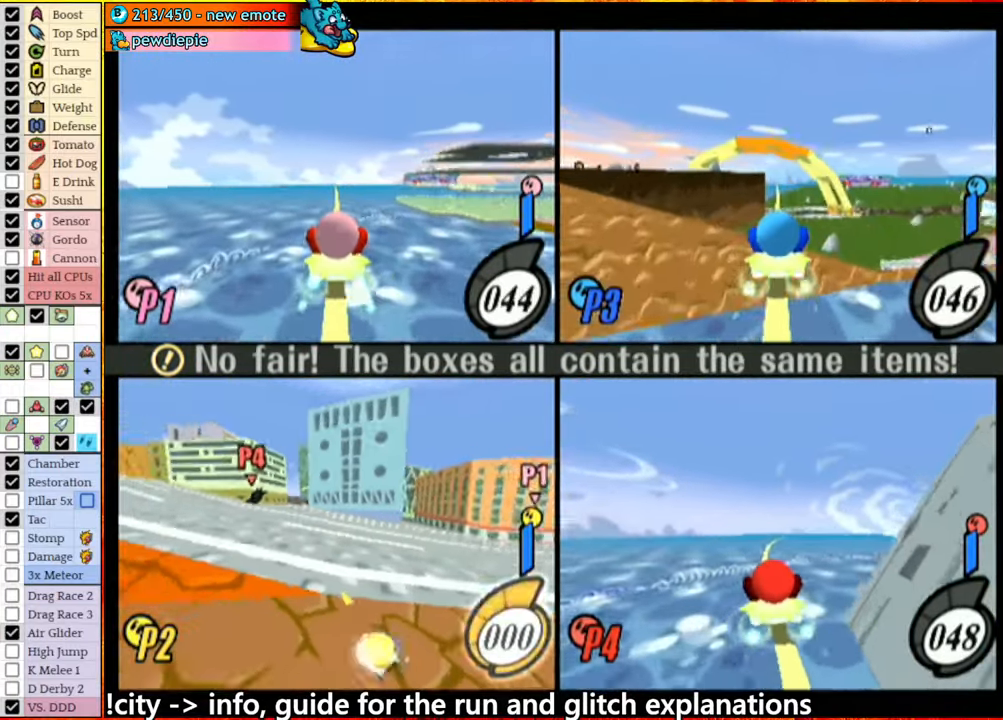
{"dt_ms": 500, "buttons": [], "left_stick": "center", "right_stick": "center", "events": [[300, "left_stick", "right"], [350, "left_stick", "center"], [484, "A", "up"]]}
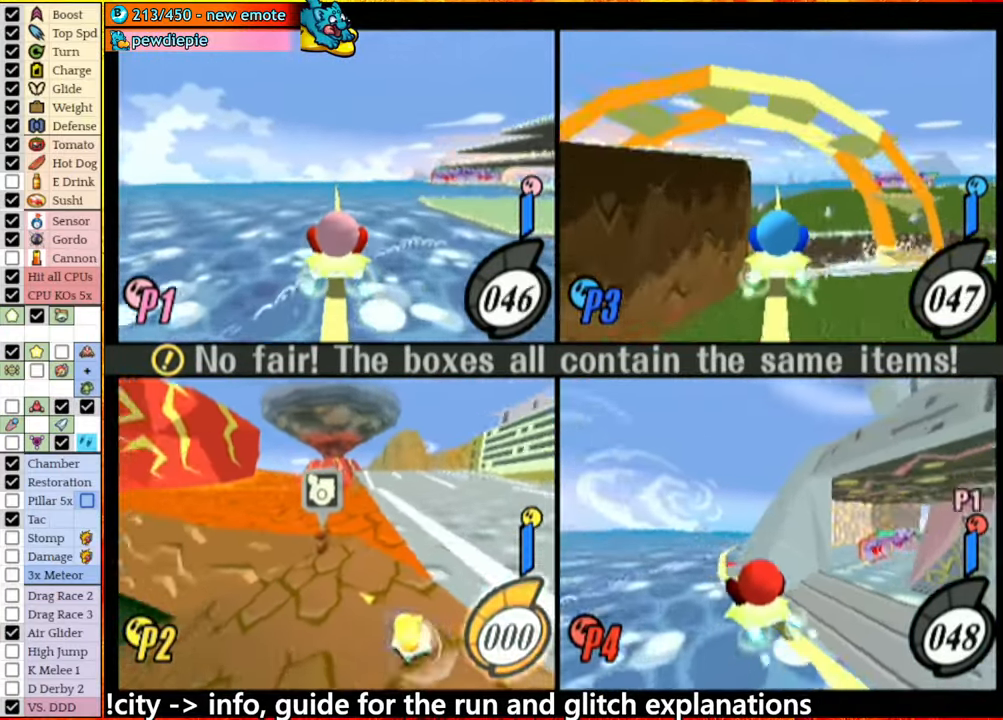
{"dt_ms": 500, "buttons": ["A"], "left_stick": "left", "right_stick": "center", "events": [[100, "left_stick", "right"], [334, "A", "down"], [434, "left_stick", "left"]]}
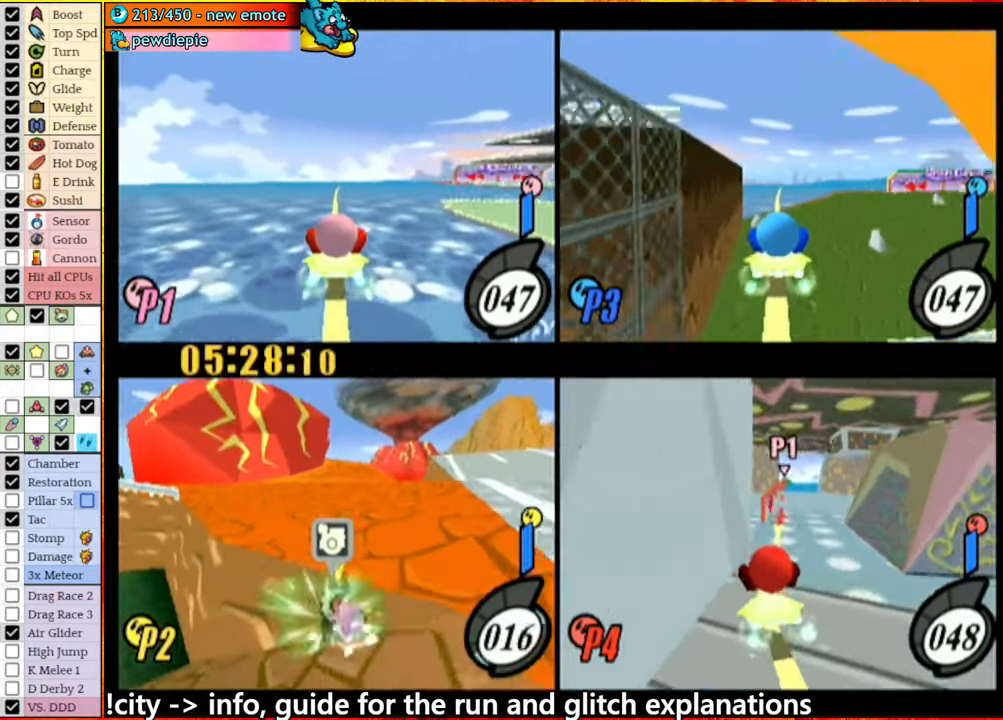
{"dt_ms": 500, "buttons": ["A"], "left_stick": "left", "right_stick": "center", "events": []}
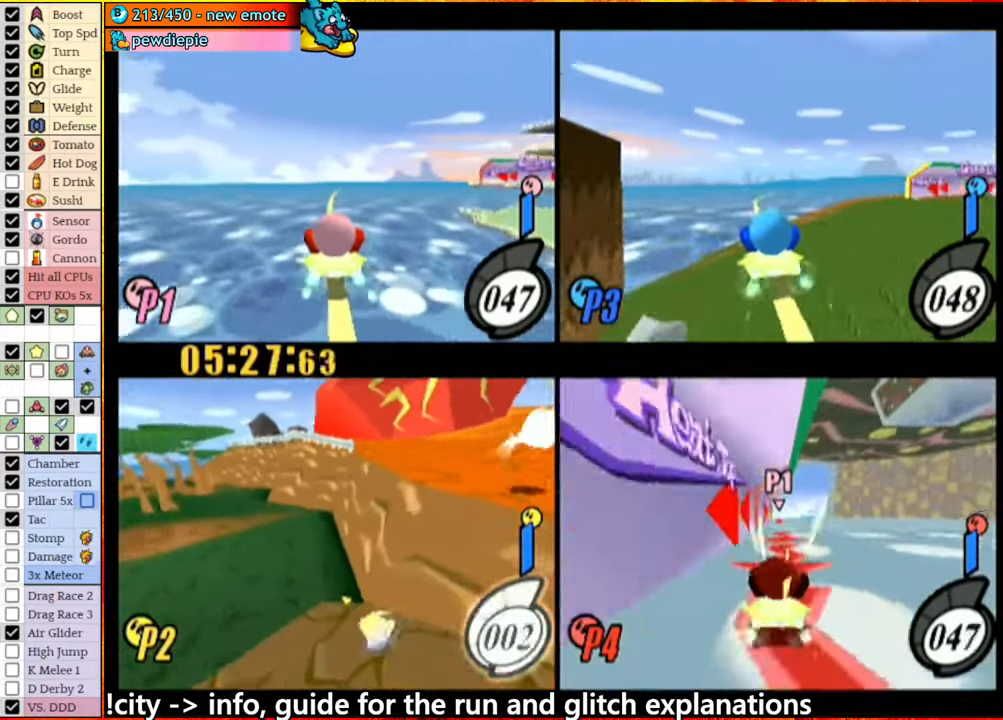
{"dt_ms": 500, "buttons": [], "left_stick": "center", "right_stick": "center", "events": [[17, "A", "up"], [450, "left_stick", "up-right"], [500, "left_stick", "center"]]}
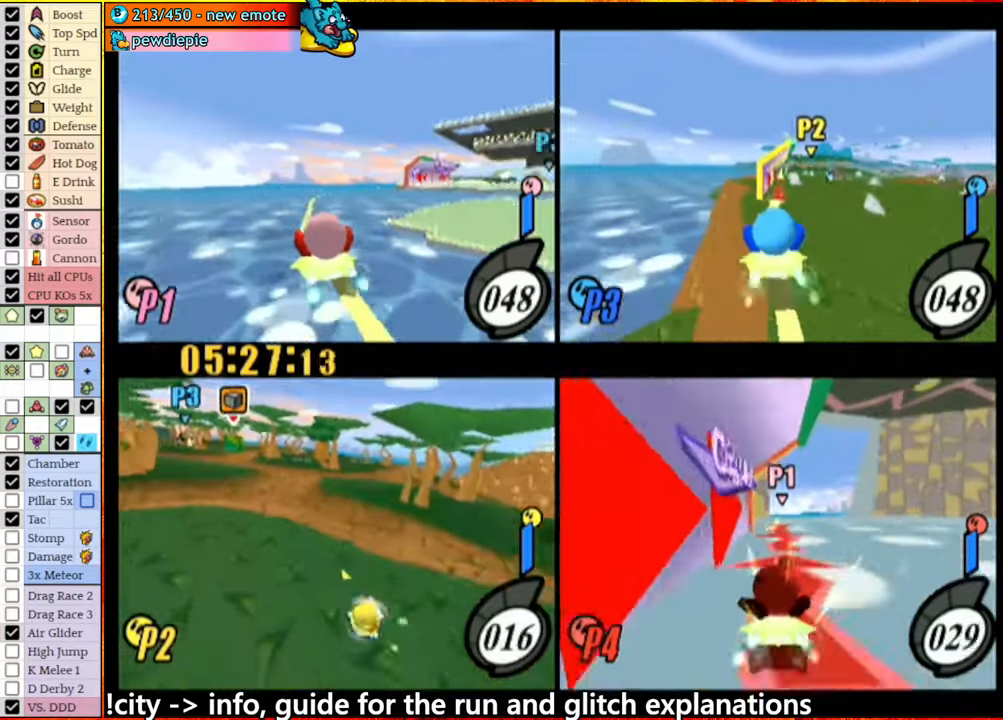
{"dt_ms": 500, "buttons": [], "left_stick": "center", "right_stick": "center", "events": []}
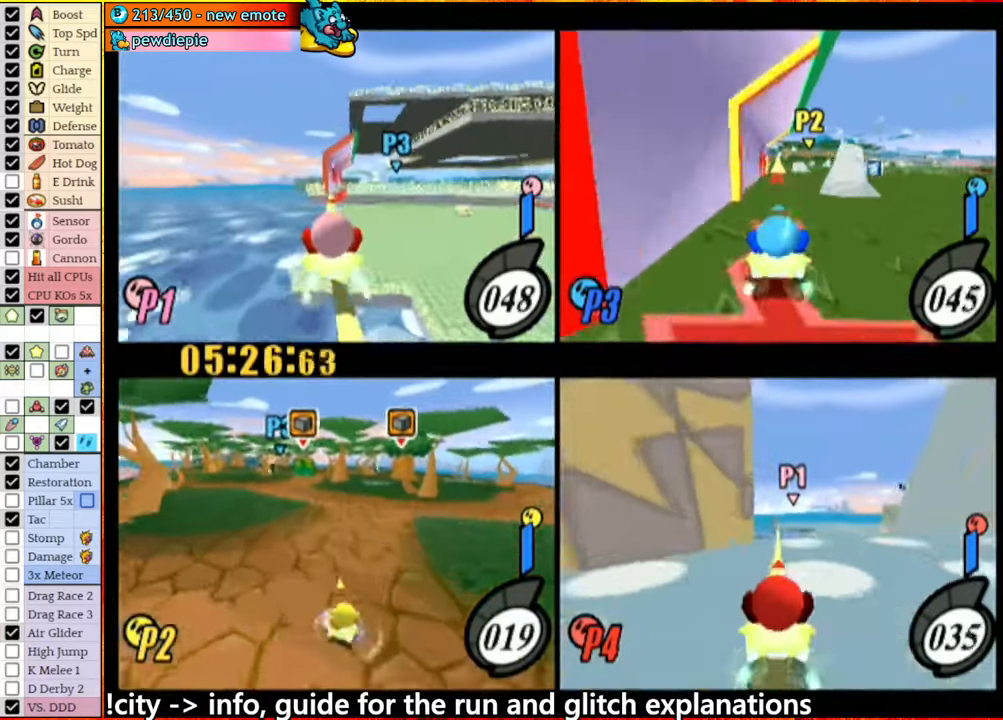
{"dt_ms": 1000, "buttons": [], "left_stick": "center", "right_stick": "center"}
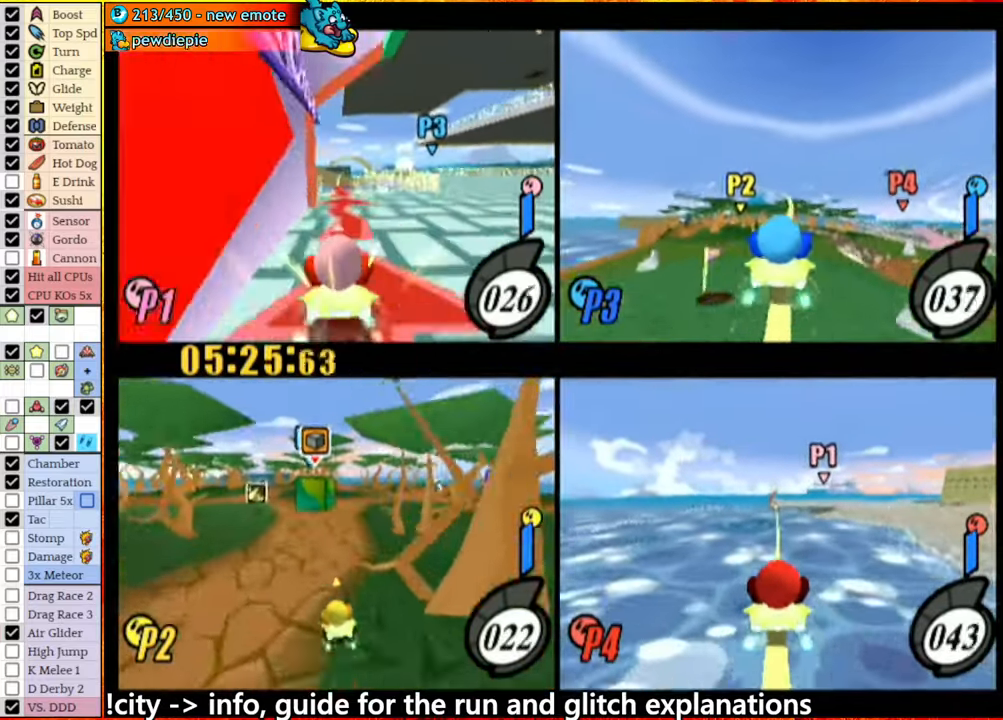
{"dt_ms": 500, "buttons": [], "left_stick": "right", "right_stick": "center", "events": [[16, "left_stick", "right"], [150, "left_stick", "center"], [450, "left_stick", "right"]]}
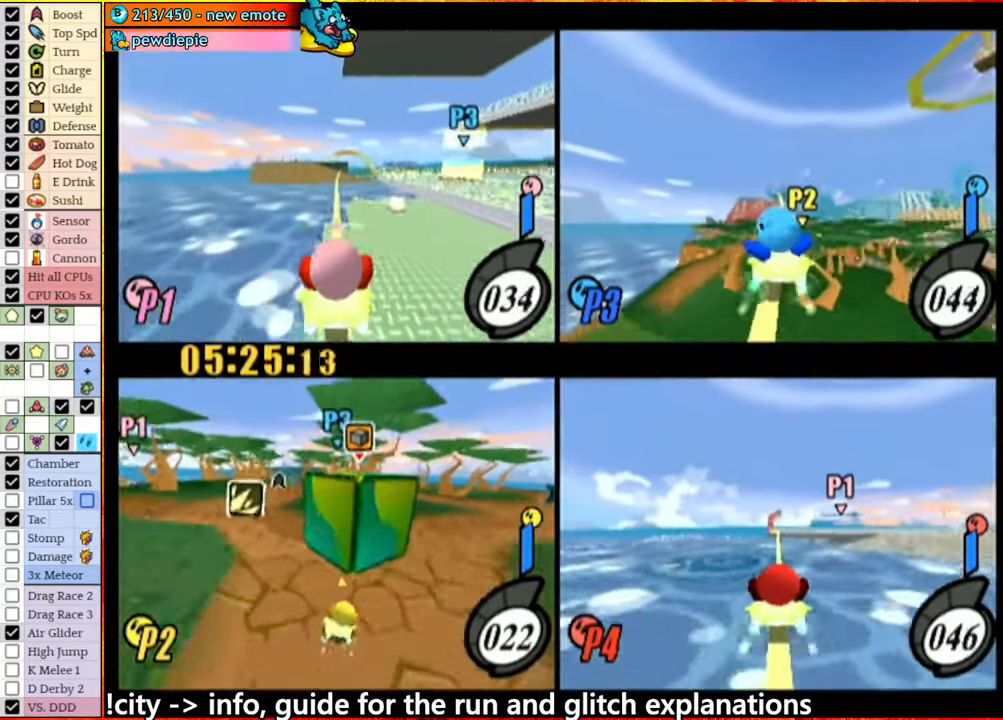
{"dt_ms": 500, "buttons": ["A"], "left_stick": "right", "right_stick": "center", "events": [[50, "left_stick", "left"], [116, "left_stick", "center"], [150, "A", "down"], [166, "left_stick", "right"], [350, "left_stick", "center"], [400, "left_stick", "right"]]}